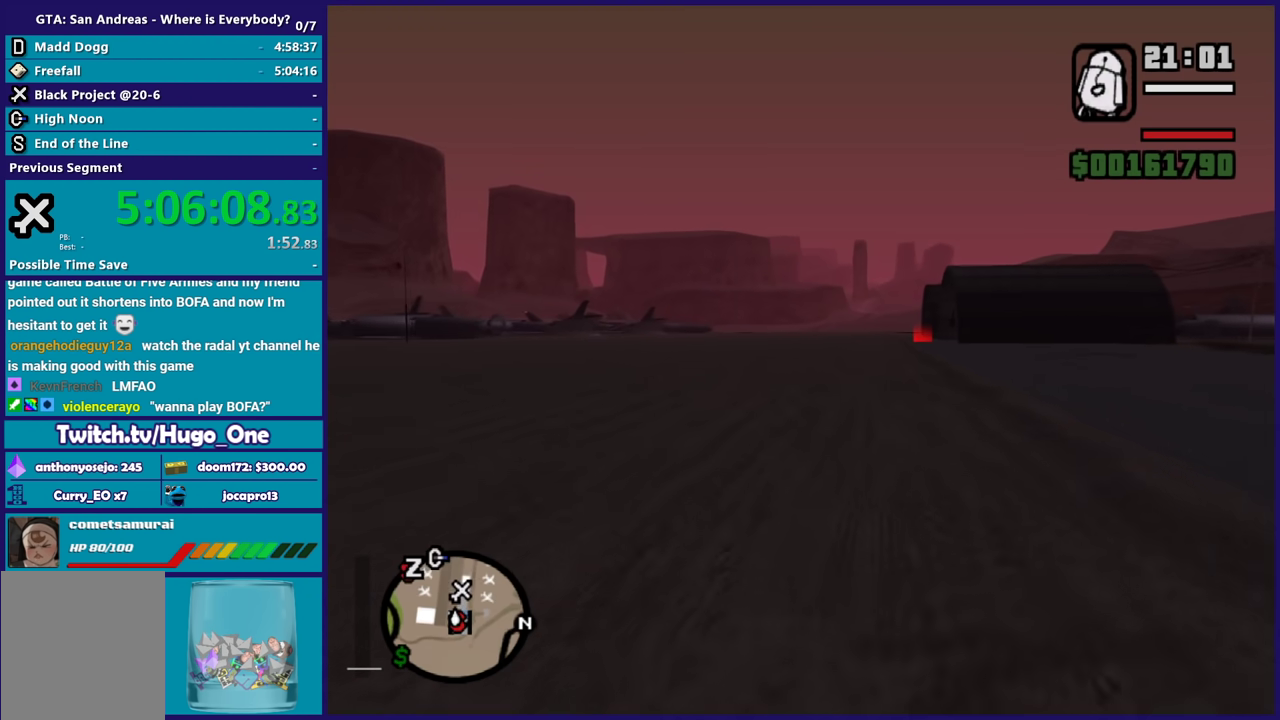
Gameplay with a controller (Xbox layout); each line is a JSON object with the inputs held at the frame after it. "button_events" lists button changes between this image and that frame as [ms after this image, input, new state], when the widget could be followed in between (sticks are given only as held states).
{"buttons": [], "left_stick": "up", "right_stick": "center", "button_events": [[67, "A", "up"], [133, "A", "down"], [267, "A", "up"], [334, "A", "down"], [467, "A", "up"]]}
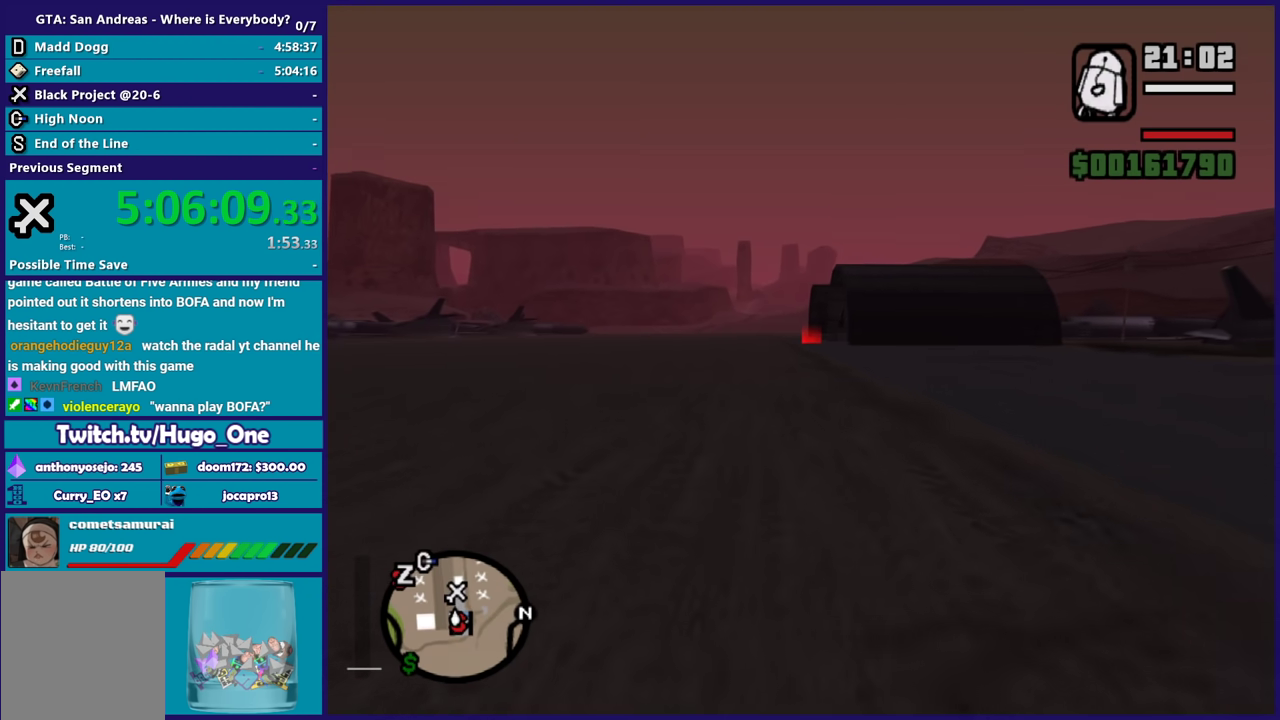
{"buttons": ["A"], "left_stick": "up", "right_stick": "center", "button_events": [[34, "A", "down"], [134, "A", "up"], [234, "A", "down"], [334, "A", "up"], [434, "A", "down"]]}
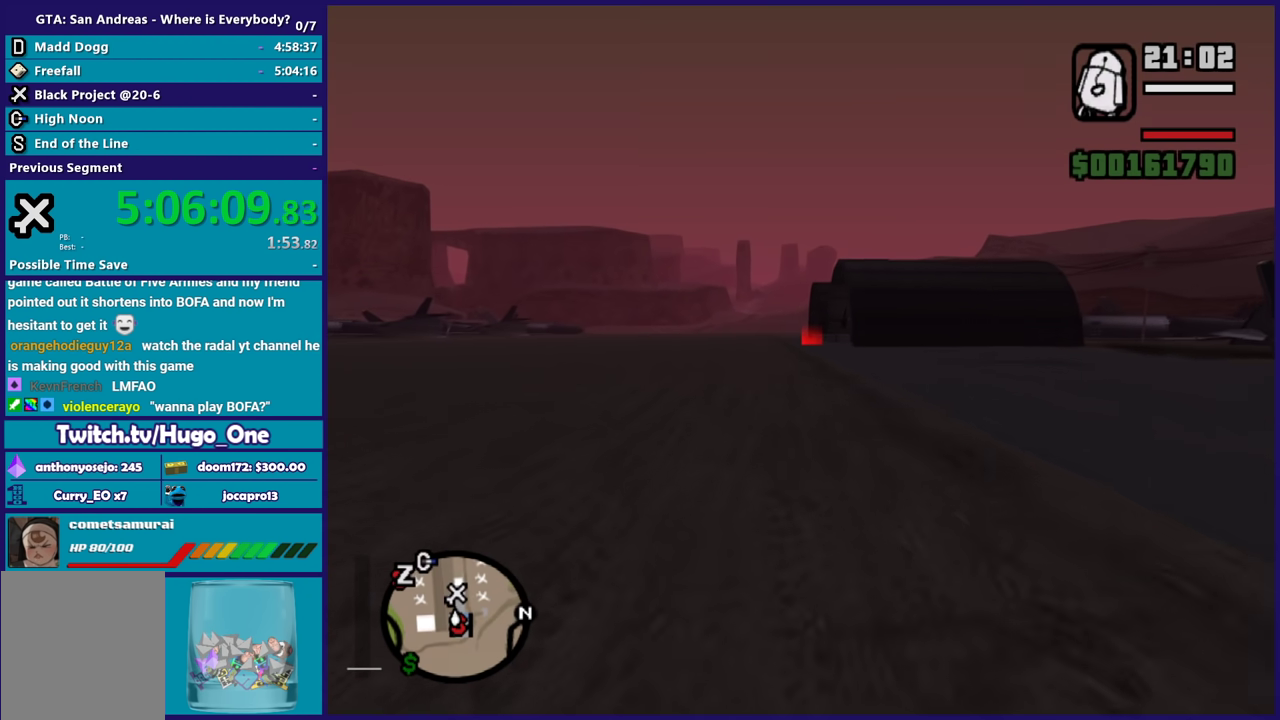
{"buttons": [], "left_stick": "up", "right_stick": "center", "button_events": [[33, "A", "up"], [133, "A", "down"], [233, "A", "up"], [333, "A", "down"], [434, "A", "up"]]}
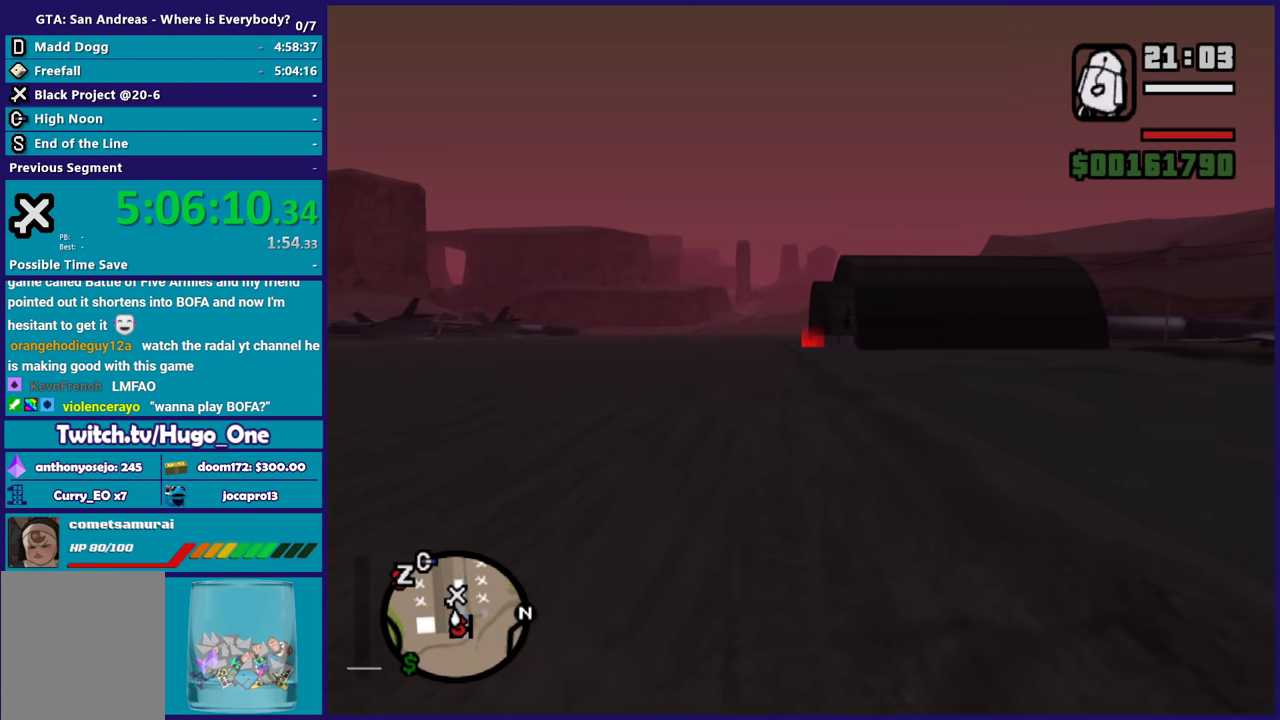
{"buttons": ["A"], "left_stick": "up-left", "right_stick": "center", "button_events": [[34, "A", "down"], [167, "A", "up"], [234, "A", "down"], [367, "A", "up"], [434, "A", "down"]]}
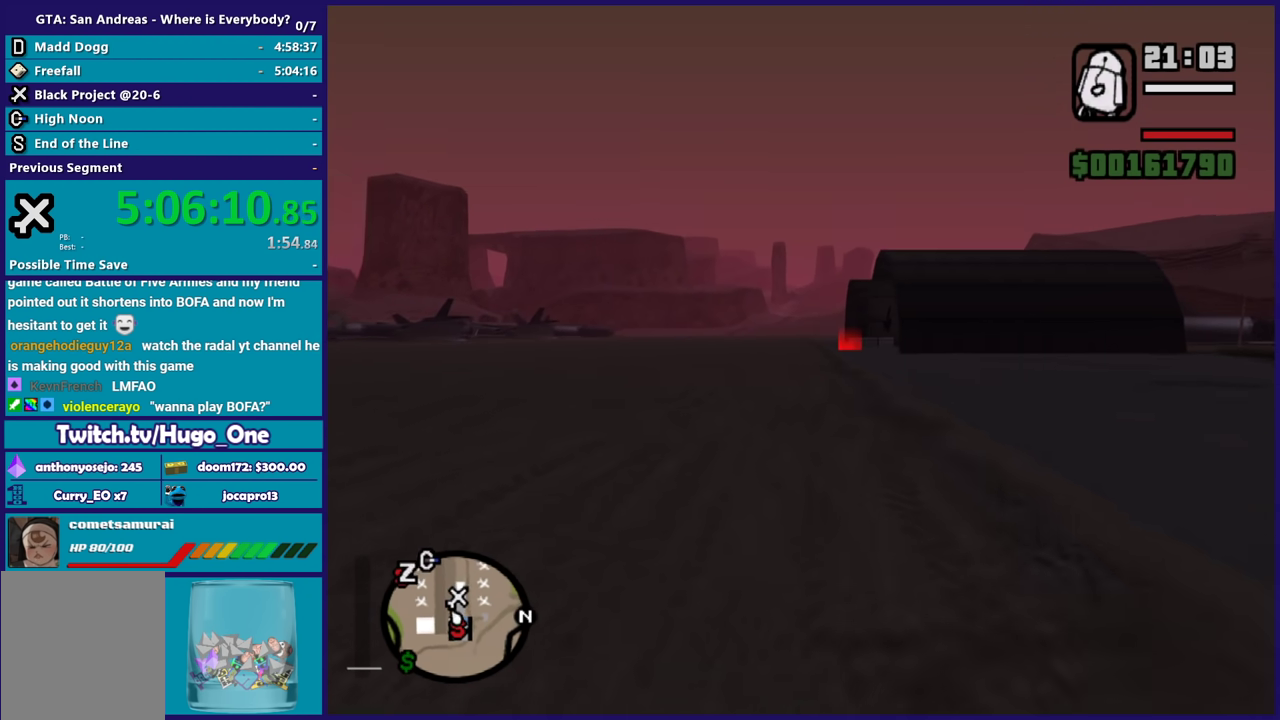
{"buttons": [], "left_stick": "up", "right_stick": "center", "button_events": [[100, "A", "up"], [167, "A", "down"], [300, "A", "up"], [367, "A", "down"], [500, "A", "up"]]}
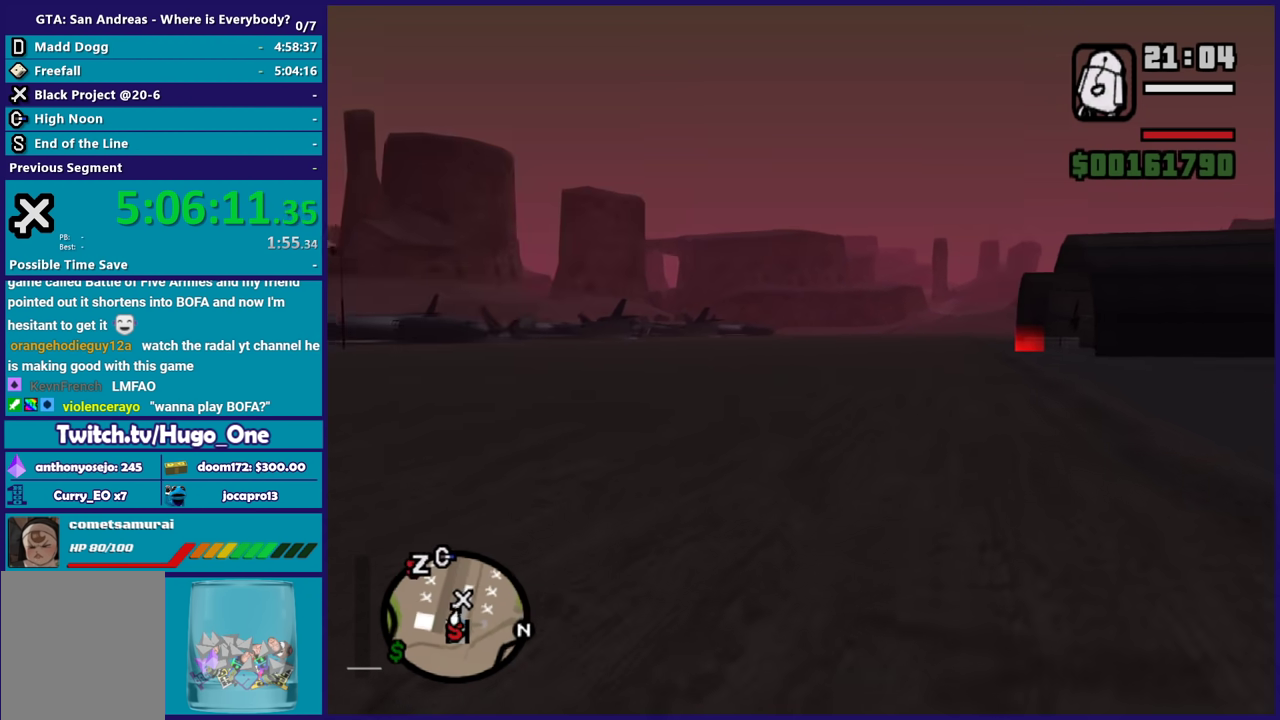
{"buttons": ["A"], "left_stick": "up-left", "right_stick": "center", "button_events": [[100, "A", "down"], [201, "A", "up"], [301, "A", "down"], [434, "A", "up"], [501, "A", "down"]]}
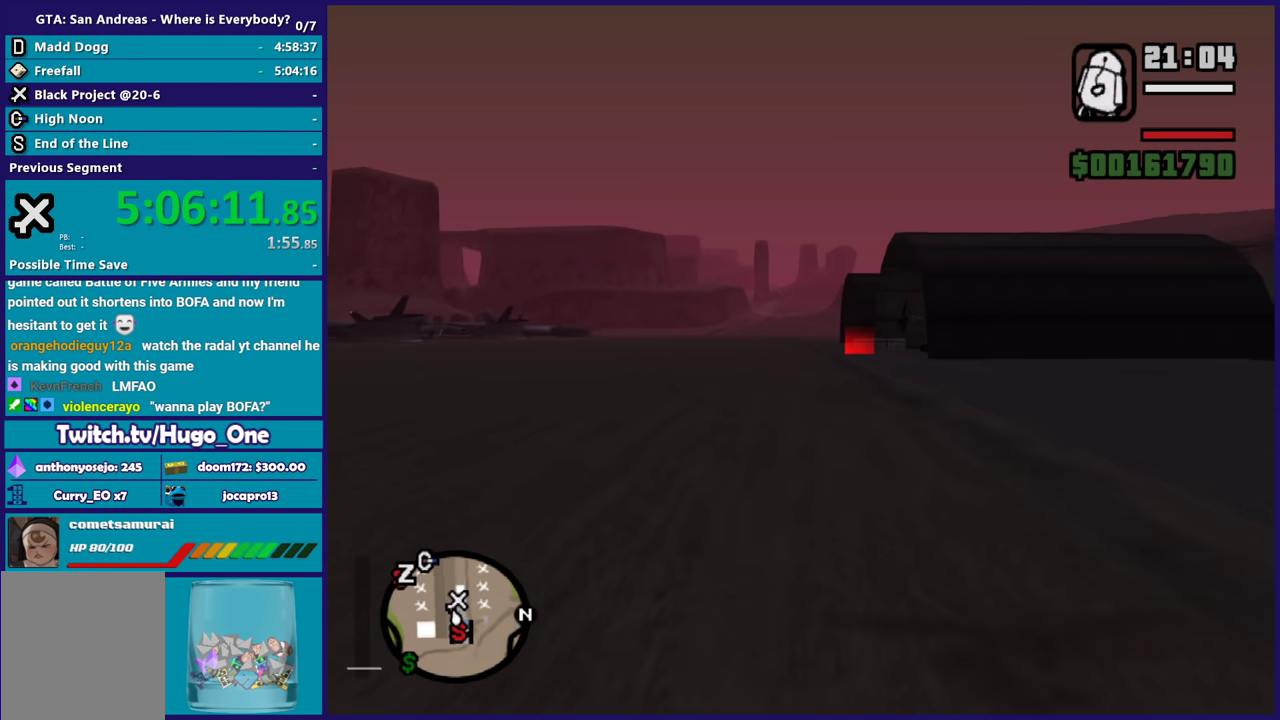
{"buttons": ["A"], "left_stick": "up", "right_stick": "center", "button_events": [[133, "A", "up"], [200, "A", "down"], [333, "A", "up"], [434, "A", "down"]]}
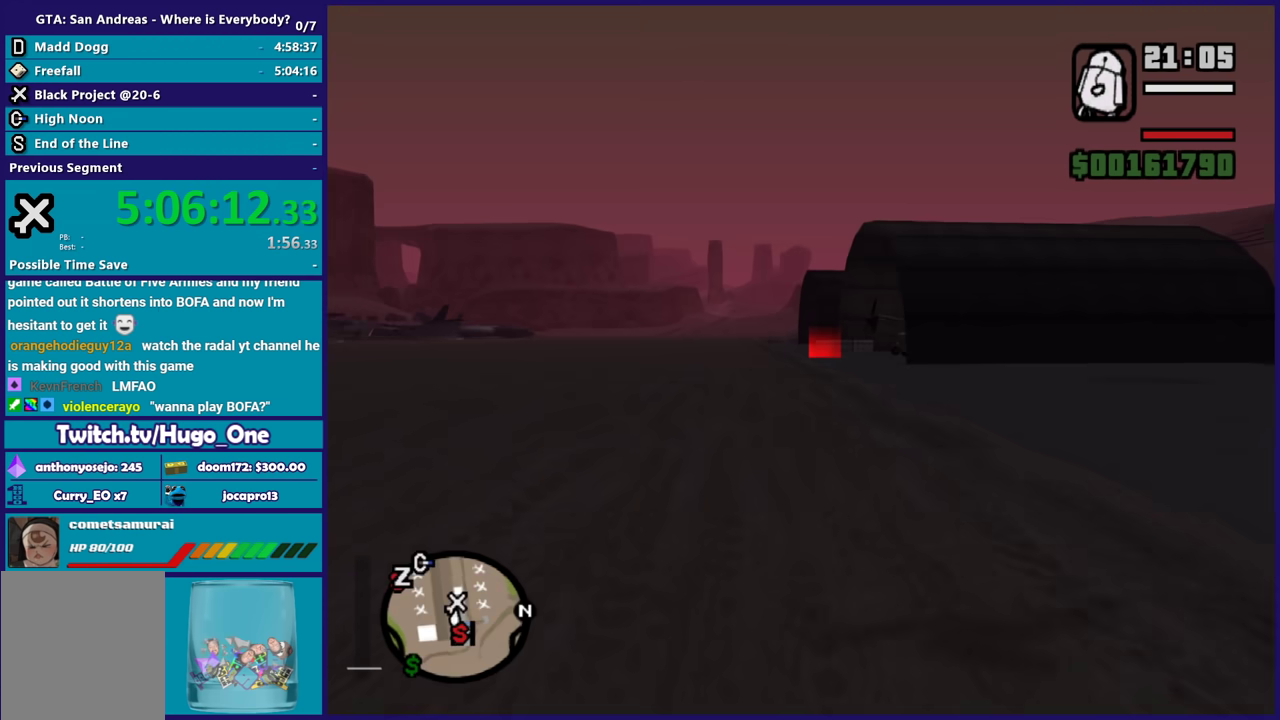
{"buttons": [], "left_stick": "up", "right_stick": "center", "button_events": [[34, "A", "up"], [134, "A", "down"], [267, "A", "up"], [334, "A", "down"], [467, "A", "up"]]}
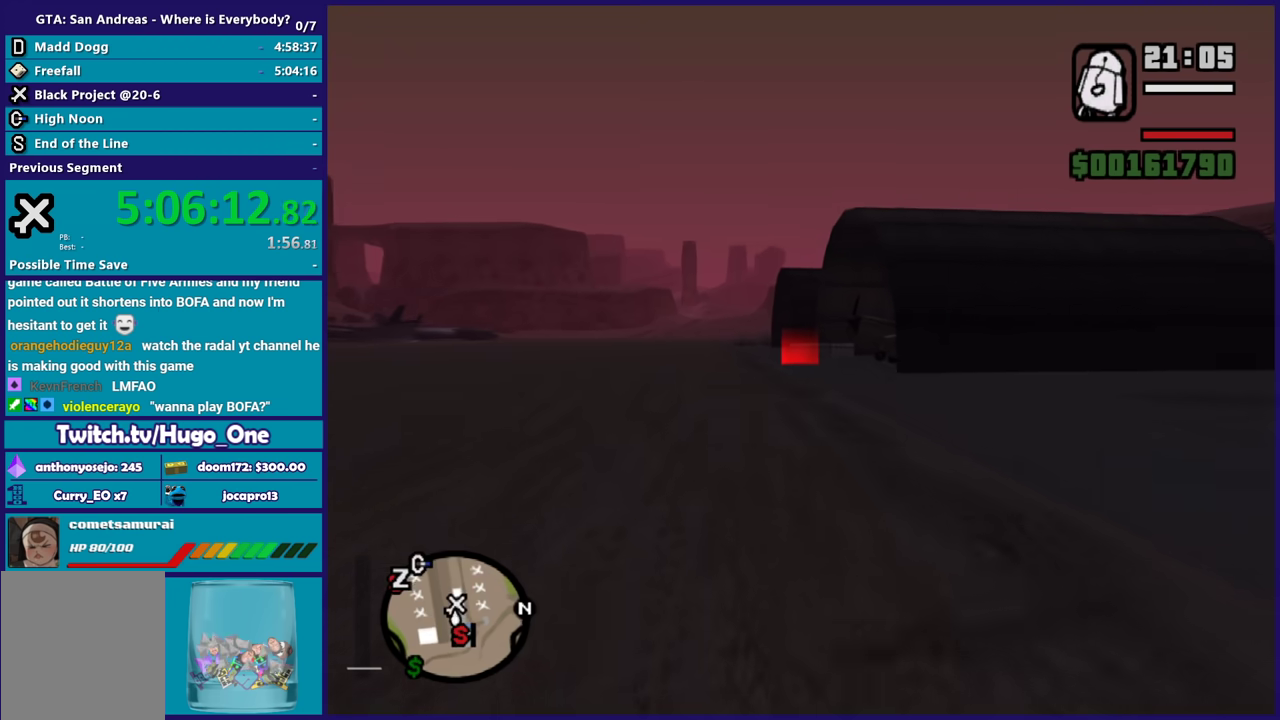
{"buttons": ["A"], "left_stick": "up", "right_stick": "center", "button_events": [[33, "A", "down"], [167, "A", "up"], [267, "A", "down"], [367, "A", "up"], [467, "A", "down"]]}
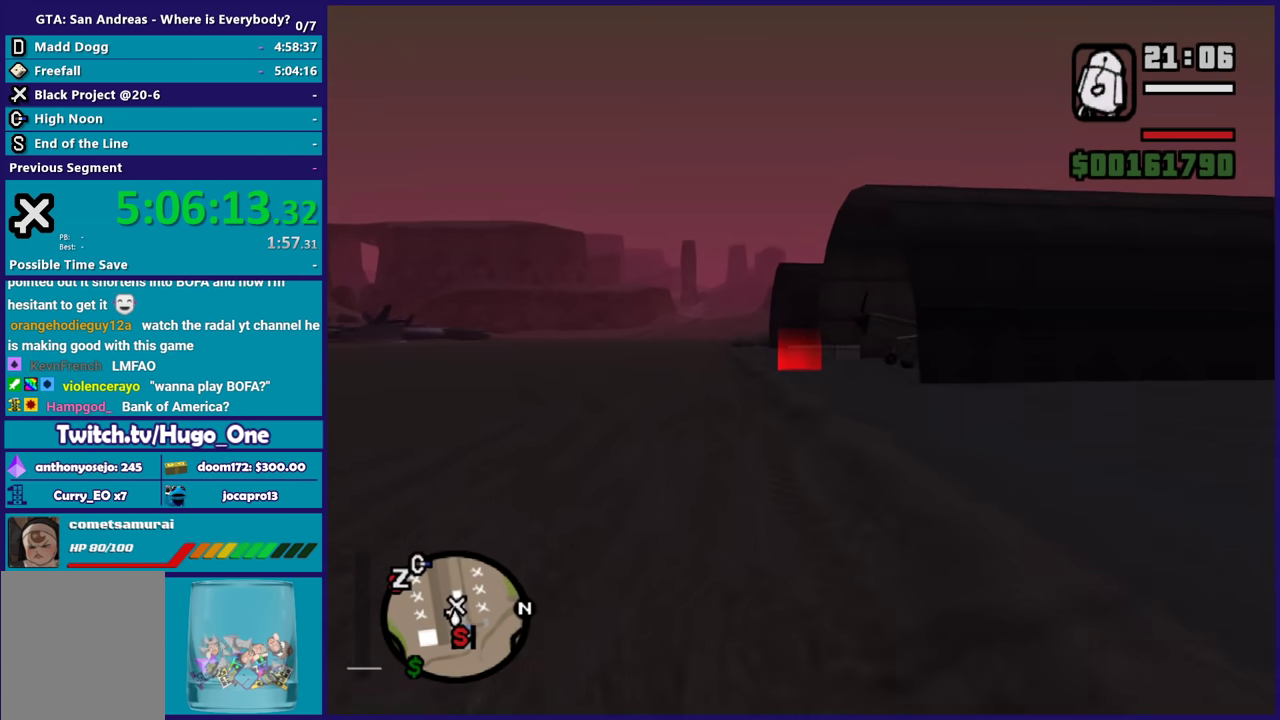
{"buttons": ["A"], "left_stick": "up", "right_stick": "center", "button_events": [[100, "A", "up"], [167, "A", "down"], [301, "A", "up"], [401, "A", "down"]]}
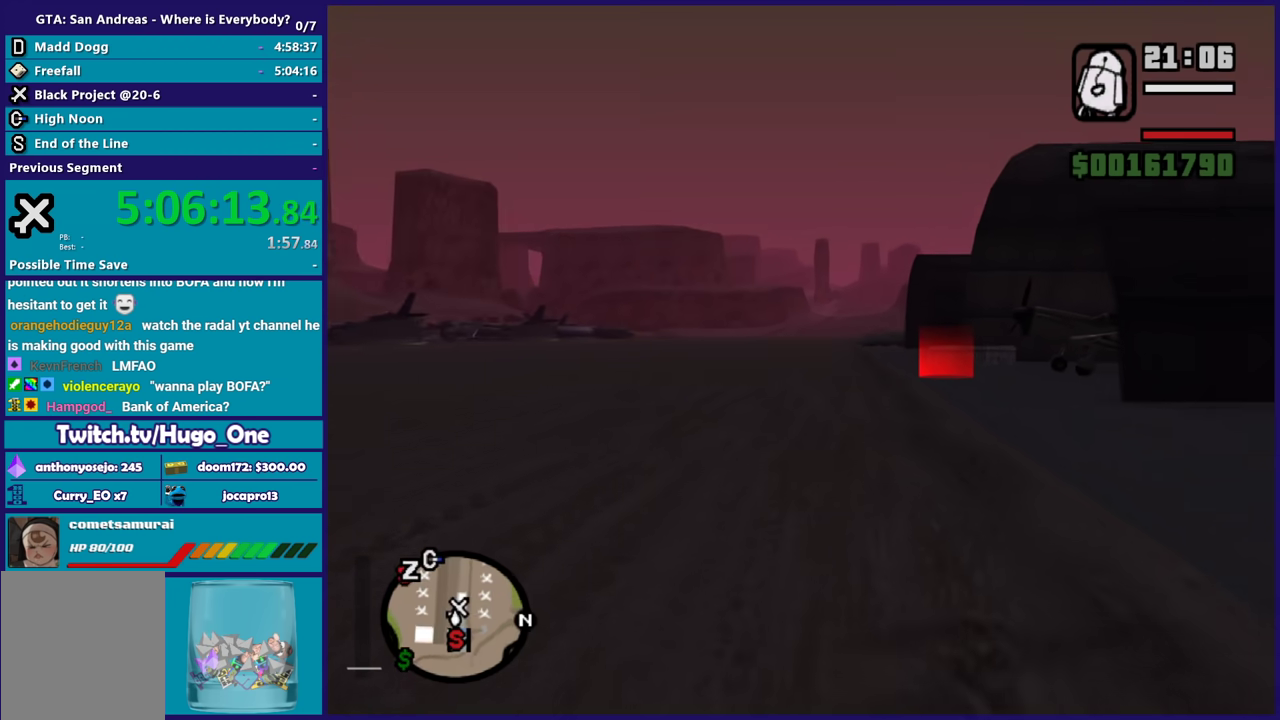
{"buttons": ["A"], "left_stick": "up", "right_stick": "center", "button_events": [[33, "A", "up"], [100, "A", "down"], [200, "A", "up"], [300, "A", "down"], [434, "A", "up"], [500, "A", "down"]]}
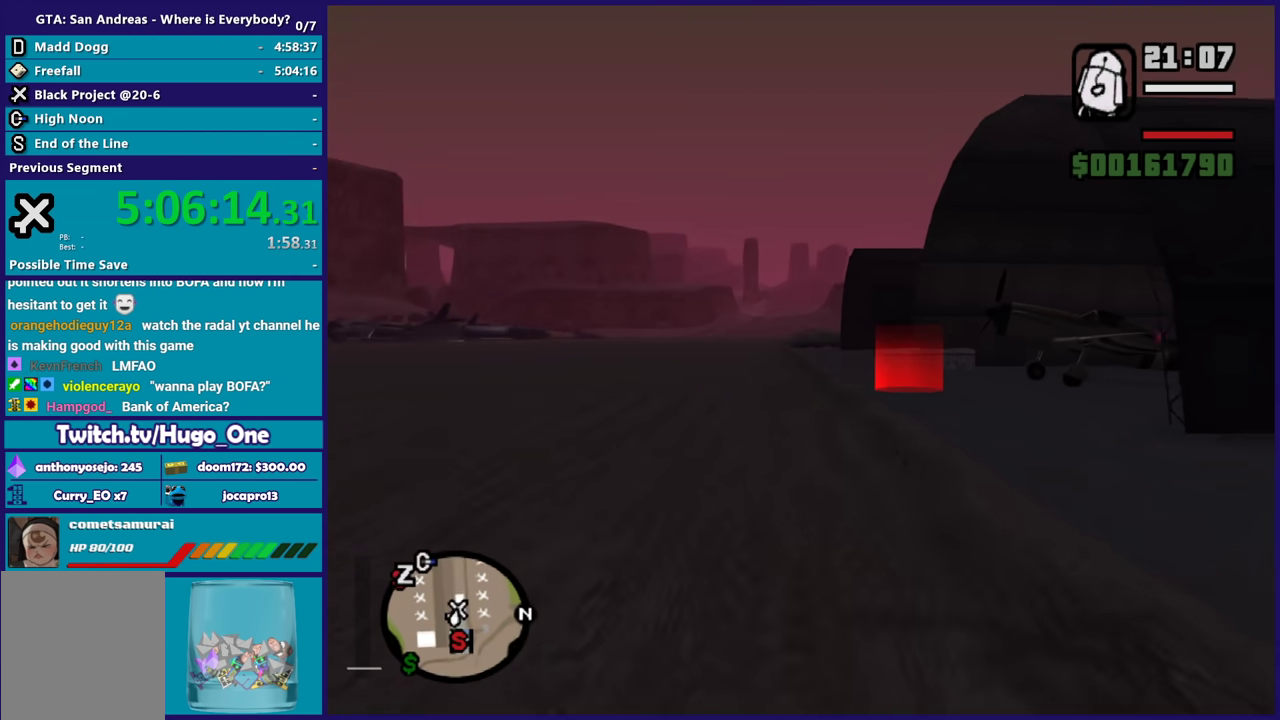
{"buttons": ["A"], "left_stick": "up", "right_stick": "center", "button_events": [[100, "A", "up"], [201, "A", "down"], [334, "A", "up"], [401, "A", "down"]]}
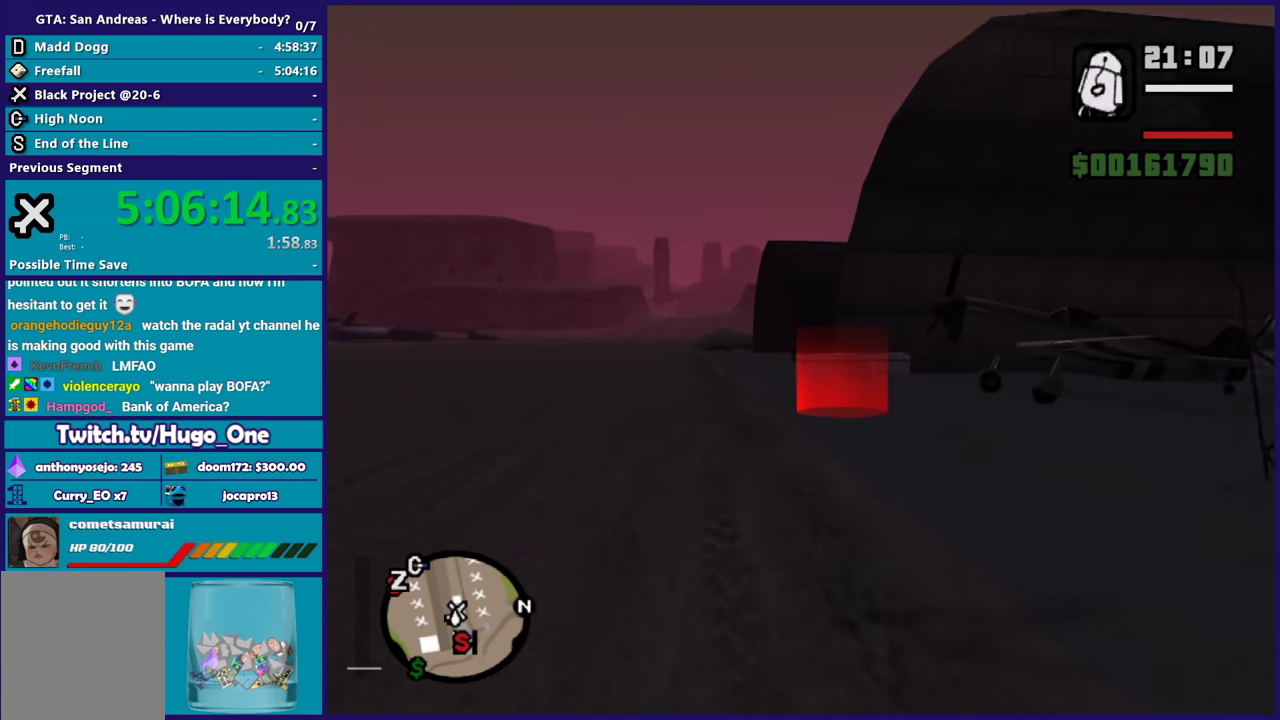
{"buttons": ["A"], "left_stick": "up", "right_stick": "center", "button_events": [[33, "A", "up"], [434, "A", "down"]]}
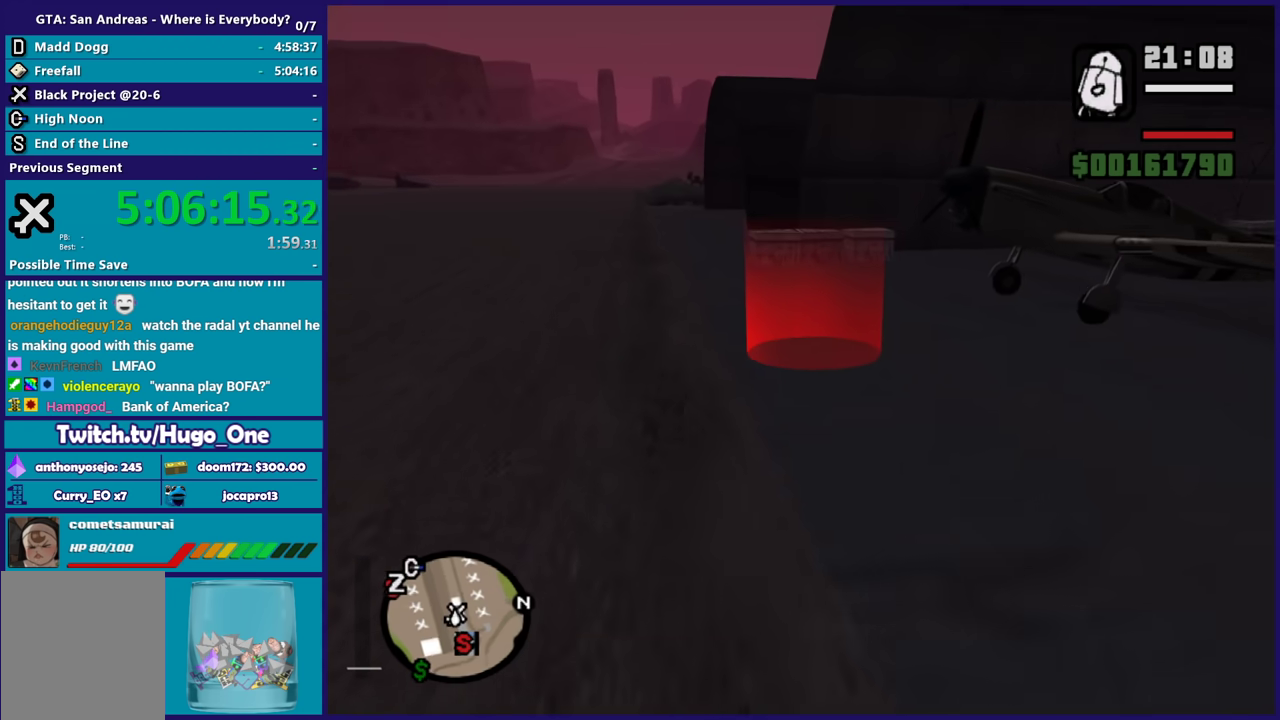
{"buttons": [], "left_stick": "up-left", "right_stick": "center", "button_events": [[67, "A", "up"], [134, "A", "down"], [267, "A", "up"]]}
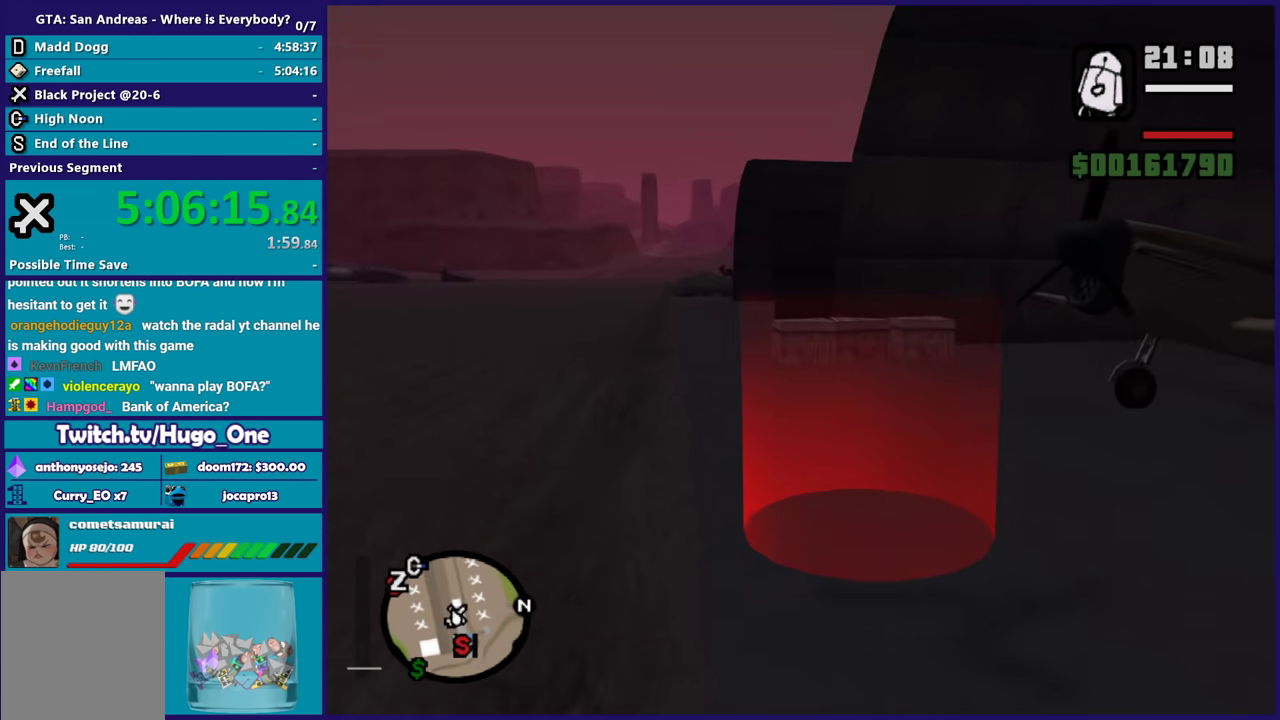
{"buttons": ["A"], "left_stick": "center", "right_stick": "center", "button_events": [[500, "A", "down"]]}
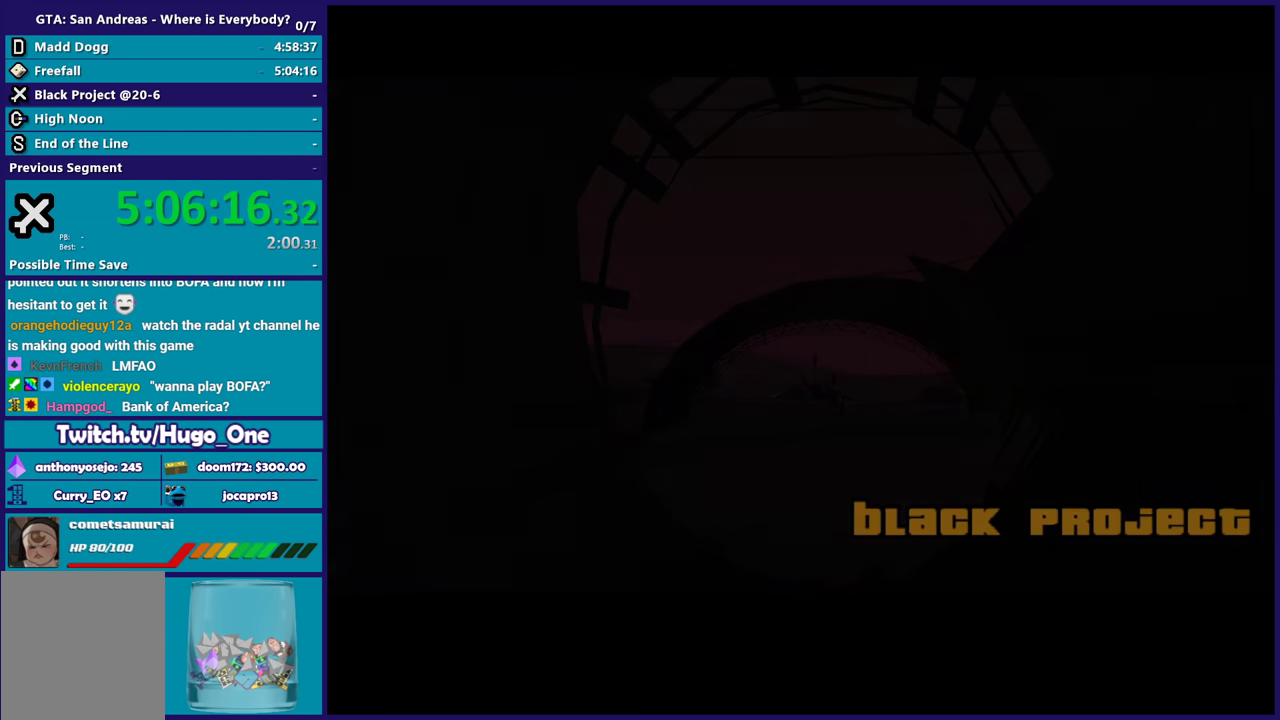
{"buttons": [], "left_stick": "center", "right_stick": "center", "button_events": [[134, "A", "up"]]}
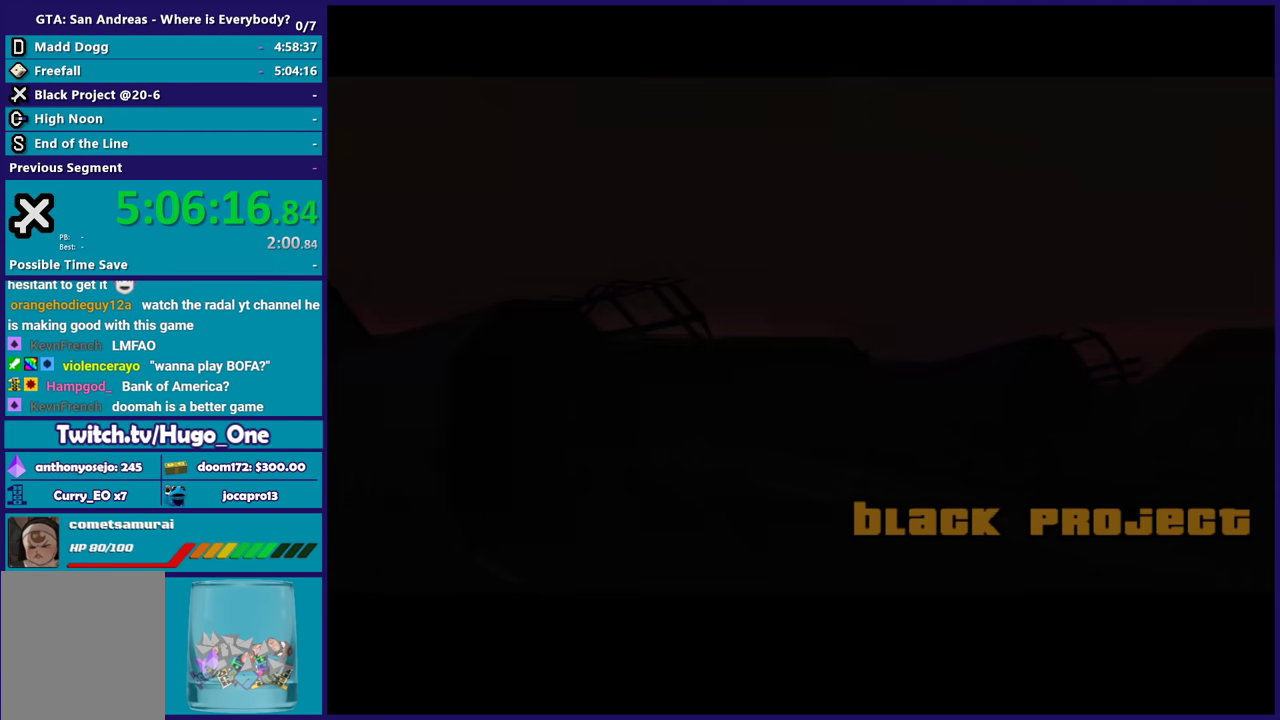
{"buttons": [], "left_stick": "center", "right_stick": "center", "button_events": [[200, "A", "down"], [267, "A", "up"], [367, "A", "down"], [500, "A", "up"]]}
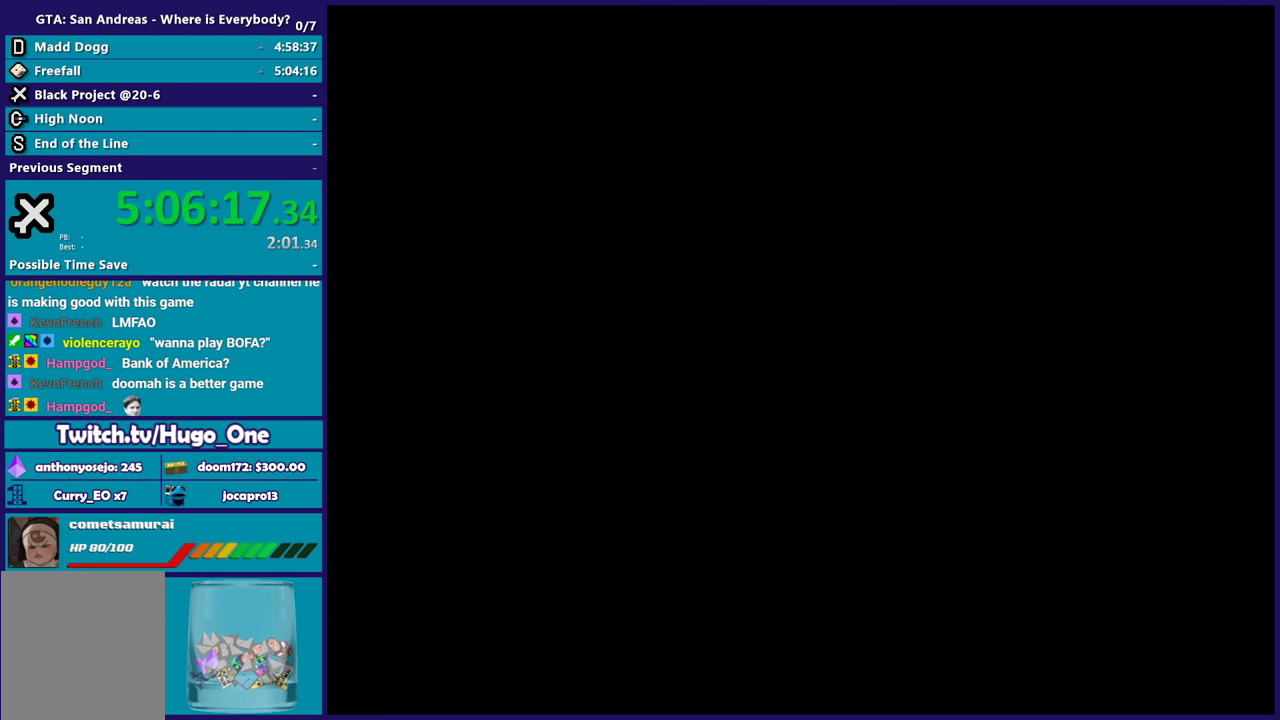
{"buttons": [], "left_stick": "center", "right_stick": "center", "button_events": [[67, "A", "down"], [201, "A", "up"], [301, "A", "down"], [401, "A", "up"]]}
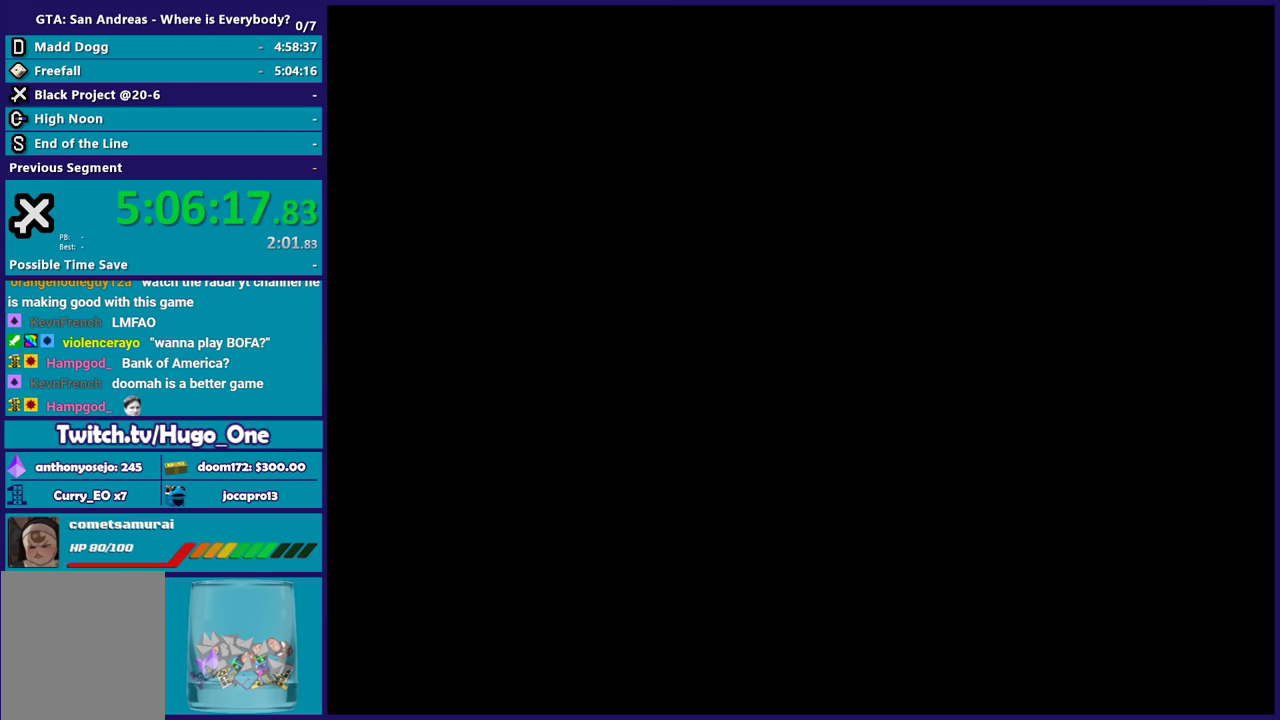
{"buttons": ["A"], "left_stick": "center", "right_stick": "center", "button_events": [[33, "A", "down"], [133, "A", "up"], [233, "A", "down"], [333, "A", "up"], [434, "A", "down"]]}
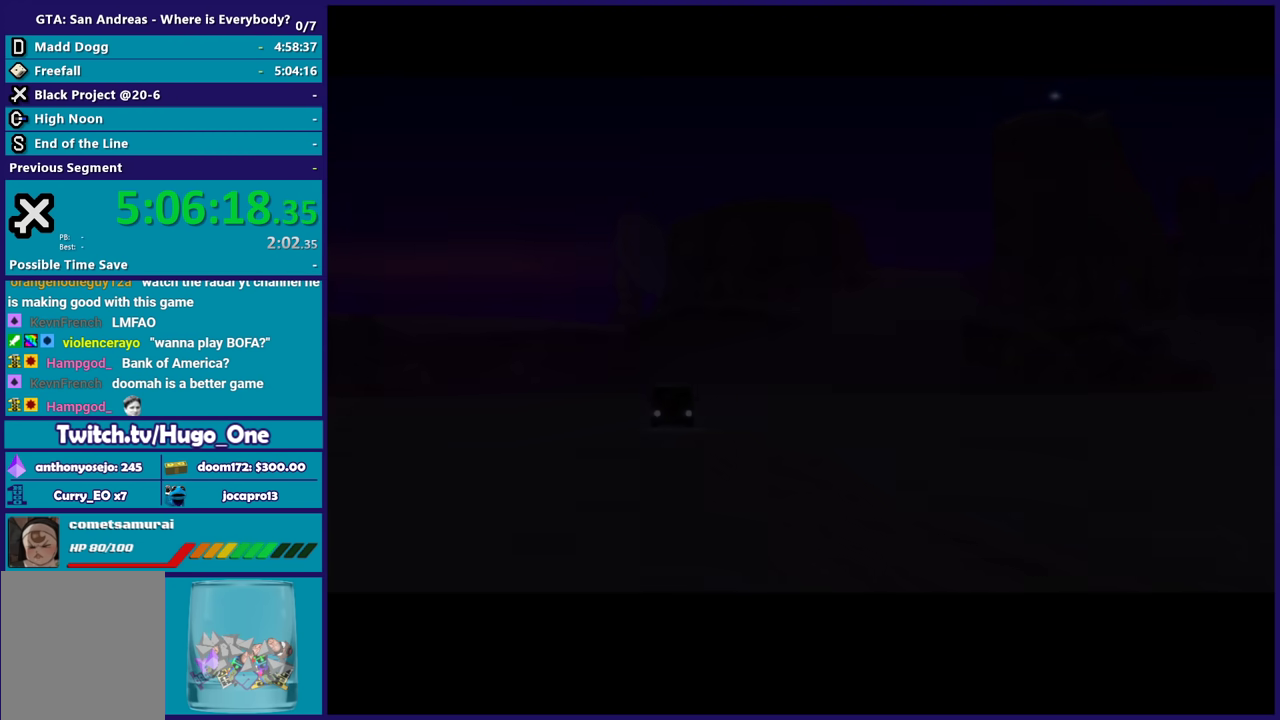
{"buttons": [], "left_stick": "center", "right_stick": "center", "button_events": [[67, "A", "up"], [167, "A", "down"], [267, "A", "up"], [367, "A", "down"], [501, "A", "up"]]}
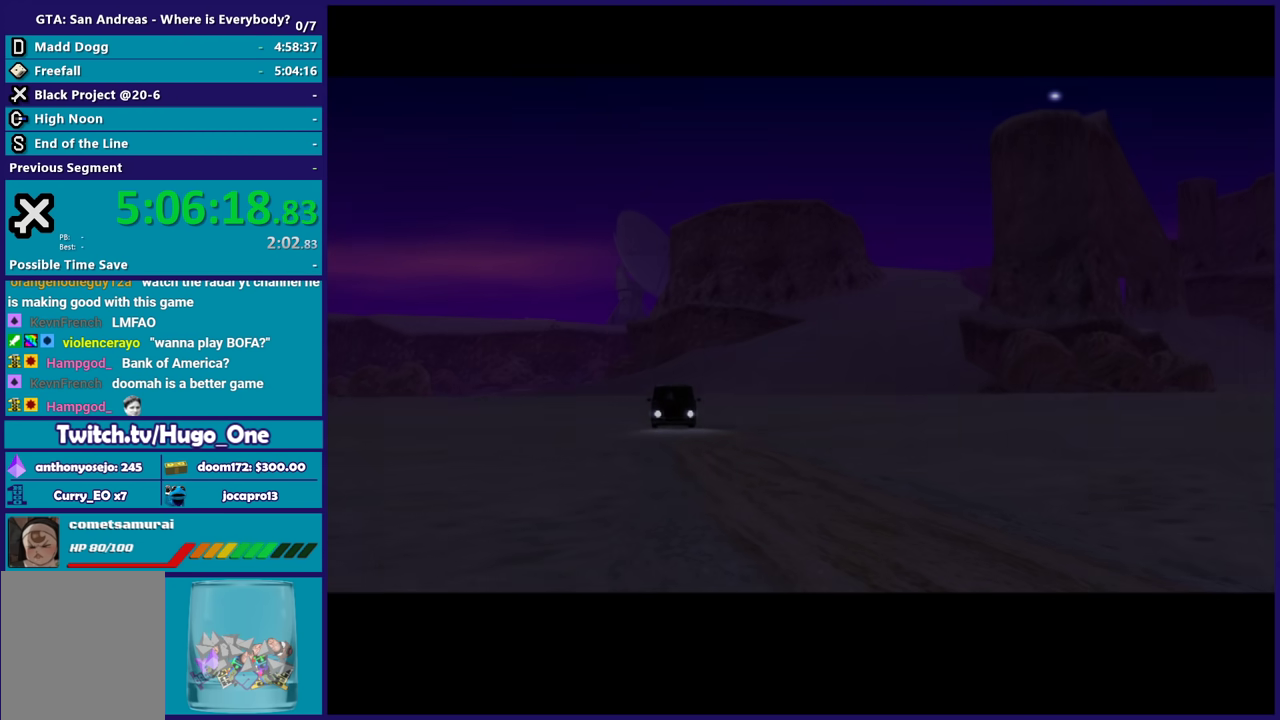
{"buttons": [], "left_stick": "center", "right_stick": "center", "button_events": [[100, "A", "down"], [200, "A", "up"], [300, "A", "down"], [434, "A", "up"]]}
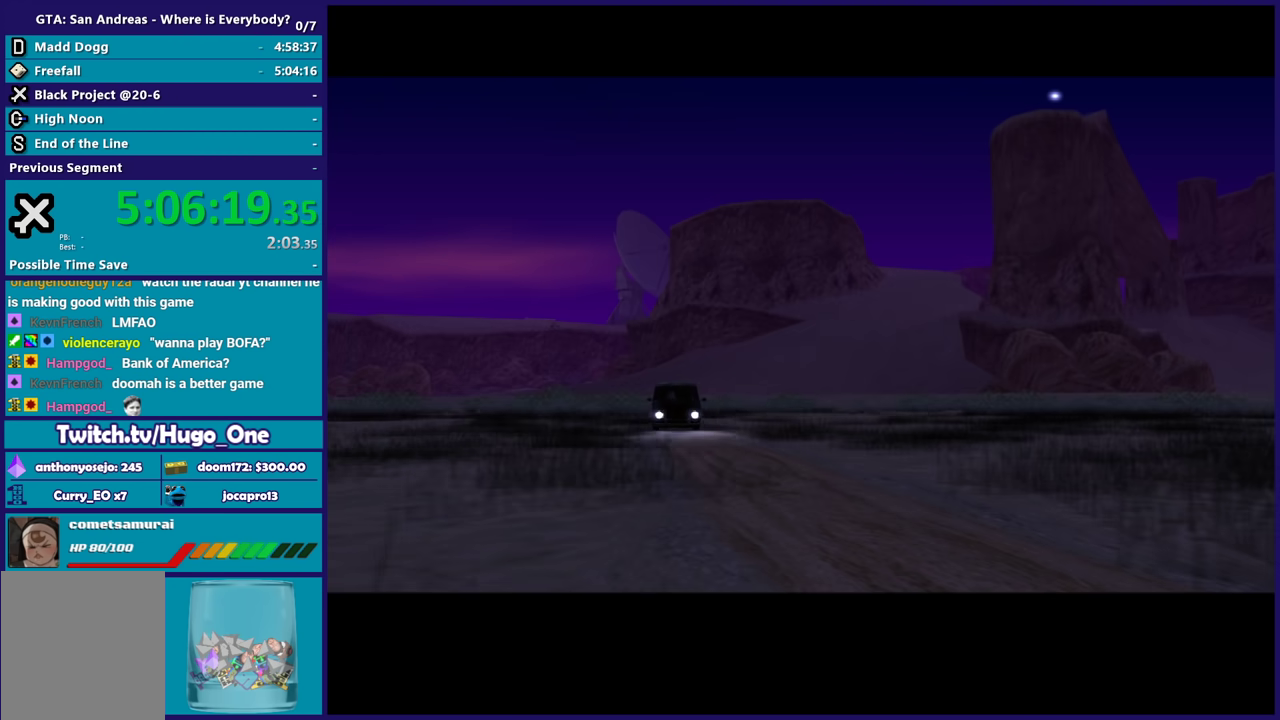
{"buttons": ["A"], "left_stick": "center", "right_stick": "center", "button_events": [[34, "A", "down"], [167, "A", "up"], [234, "A", "down"], [367, "A", "up"], [467, "A", "down"]]}
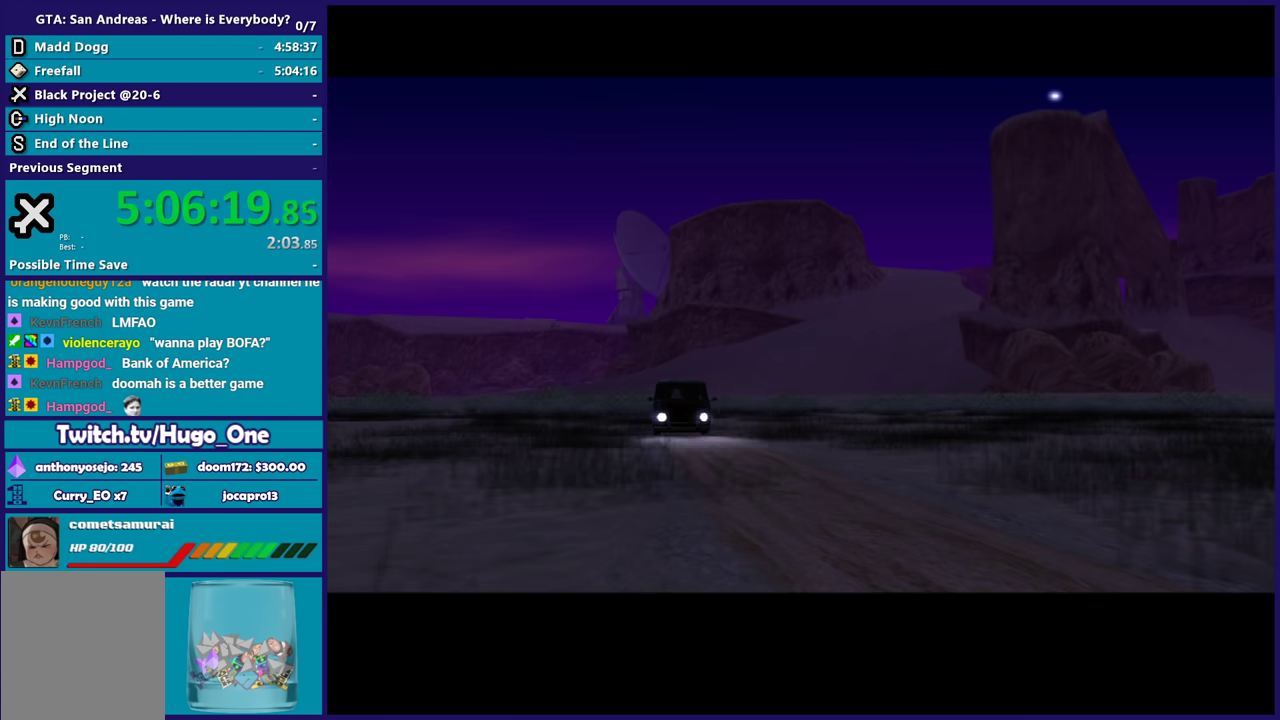
{"buttons": ["A"], "left_stick": "center", "right_stick": "center", "button_events": [[67, "A", "up"], [200, "A", "down"], [334, "A", "up"], [434, "A", "down"]]}
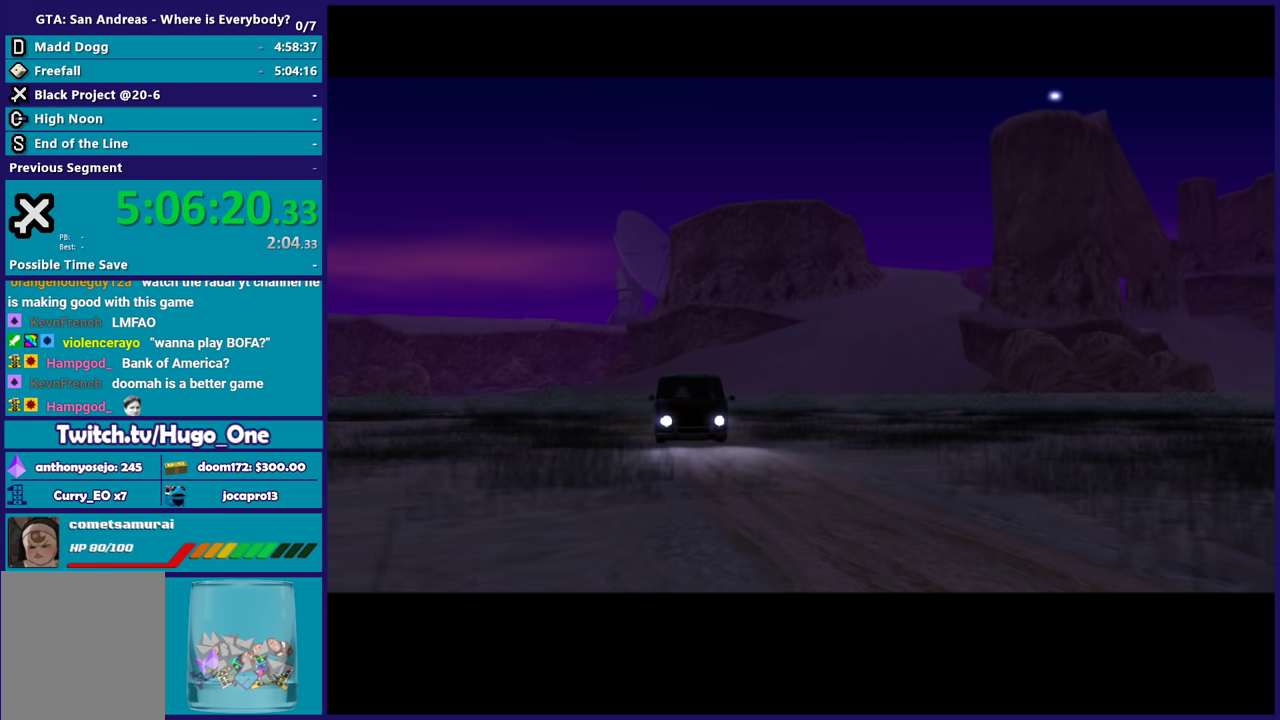
{"buttons": [], "left_stick": "center", "right_stick": "center", "button_events": [[67, "A", "up"], [167, "A", "down"], [267, "A", "up"], [367, "A", "down"], [501, "A", "up"]]}
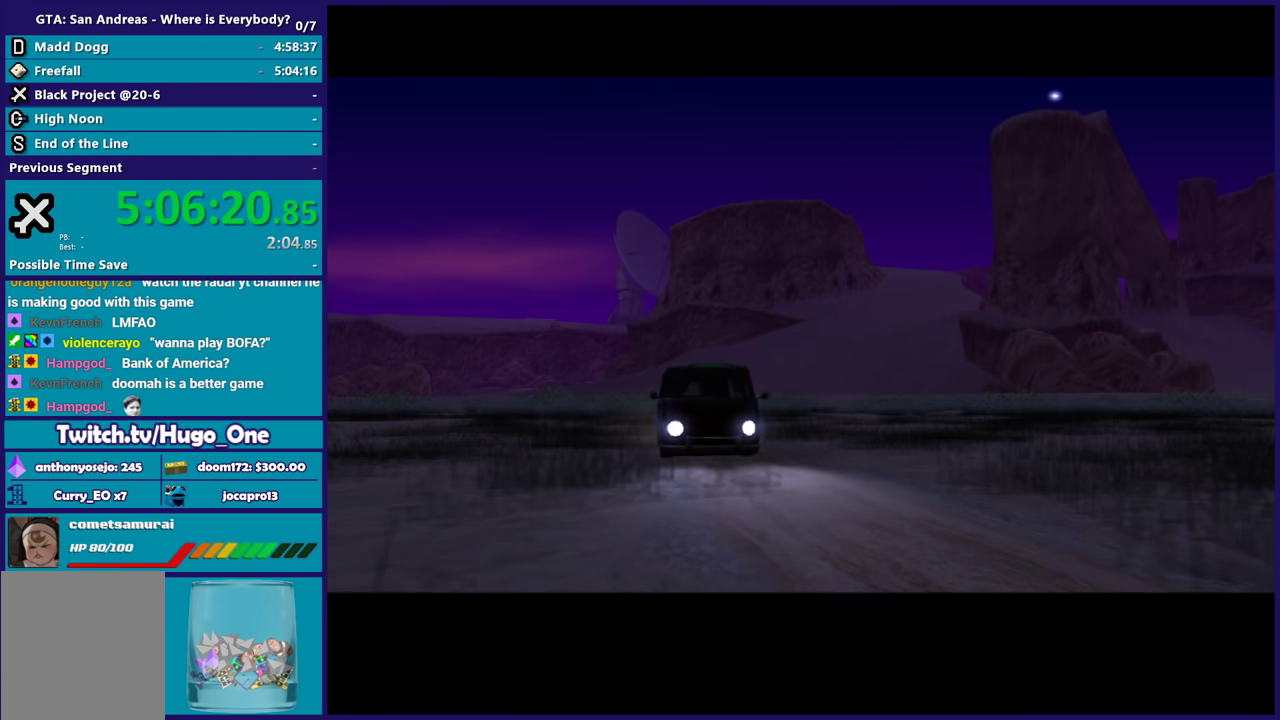
{"buttons": [], "left_stick": "center", "right_stick": "center", "button_events": [[100, "A", "down"], [233, "A", "up"], [334, "A", "down"], [434, "A", "up"]]}
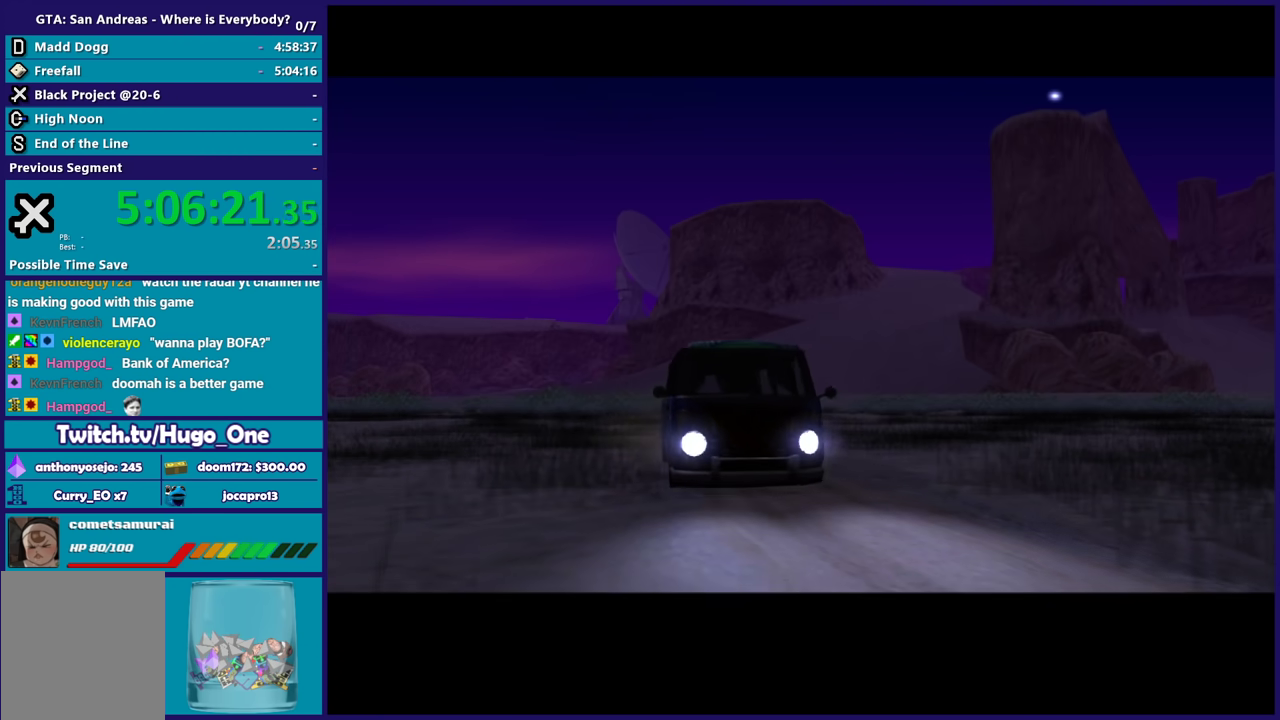
{"buttons": ["A"], "left_stick": "center", "right_stick": "center", "button_events": [[34, "A", "down"], [167, "A", "up"], [267, "A", "down"], [401, "A", "up"], [467, "A", "down"]]}
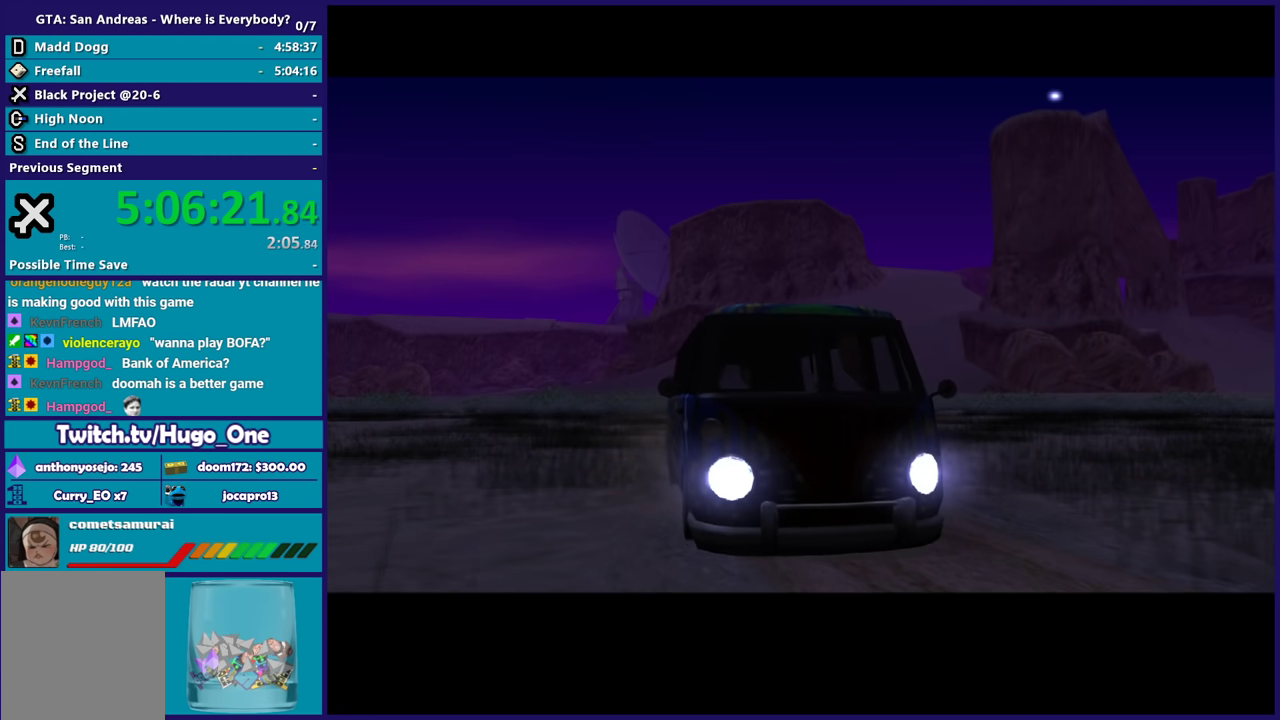
{"buttons": ["A"], "left_stick": "center", "right_stick": "center", "button_events": [[133, "A", "up"], [233, "A", "down"], [367, "A", "up"], [467, "A", "down"]]}
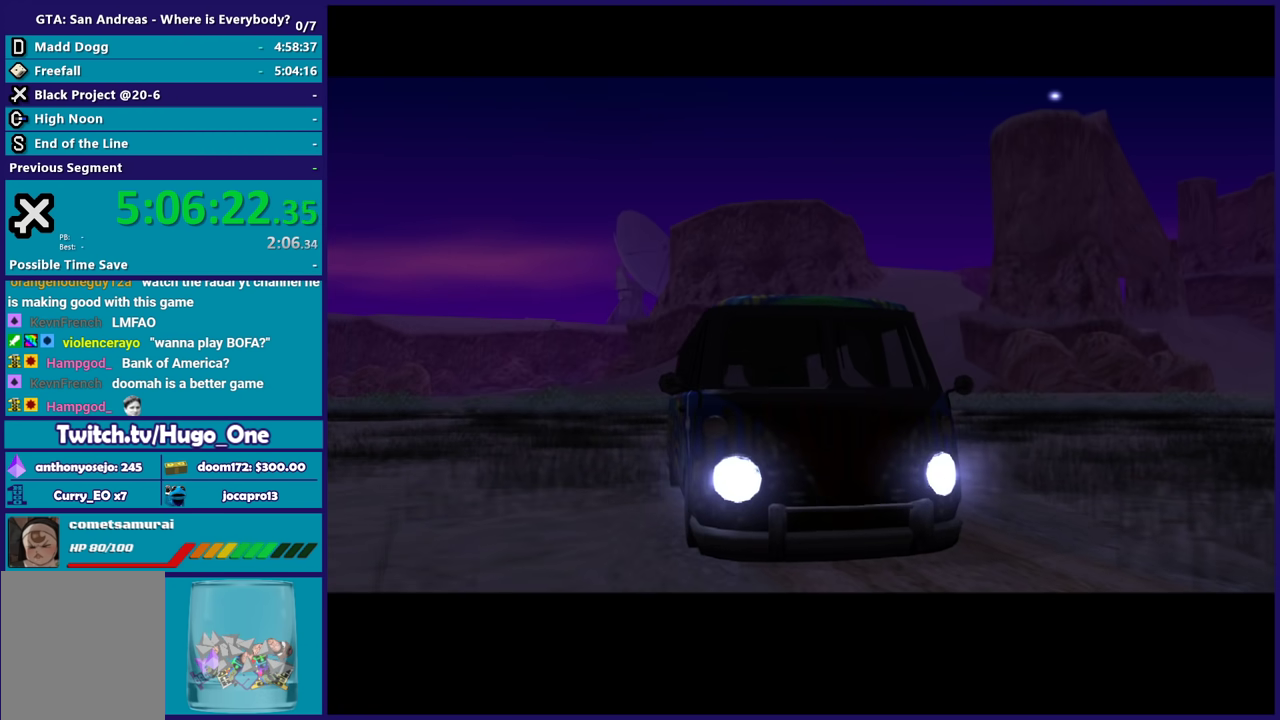
{"buttons": ["A"], "left_stick": "center", "right_stick": "center", "button_events": [[100, "A", "up"], [167, "A", "down"], [301, "A", "up"], [401, "A", "down"]]}